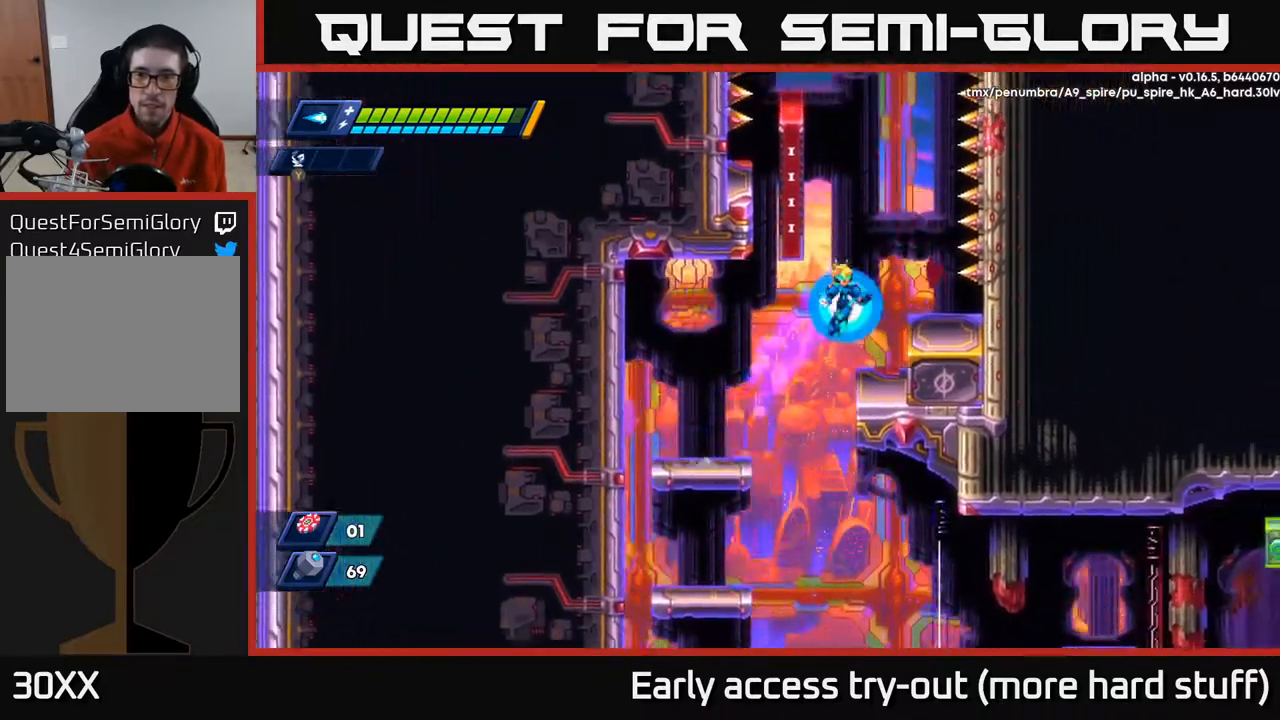
Gameplay with a controller (Xbox layout); each line is a JSON object with the inputs held at the frame after it. "events" lists button and stick changes between this image and that frame as [ms after this image, input, new state], when the widget could be followed in between. Not read: left_stick.
{"buttons": ["A", "DPAD_LEFT"], "right_stick": "center", "events": [[150, "A", "up"], [167, "R2", "up"], [200, "DPAD_RIGHT", "up"], [333, "A", "down"], [383, "DPAD_LEFT", "down"]]}
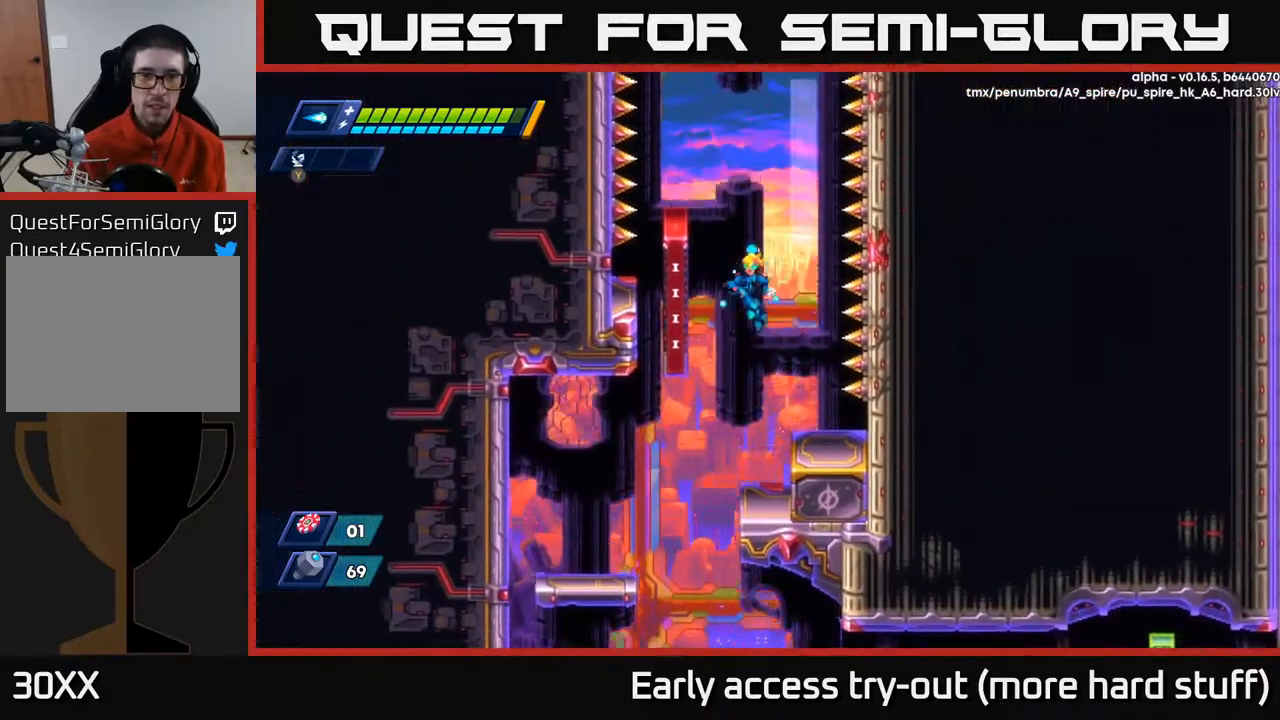
{"buttons": ["DPAD_LEFT"], "right_stick": "center", "events": [[150, "A", "up"], [267, "A", "down"], [400, "A", "up"]]}
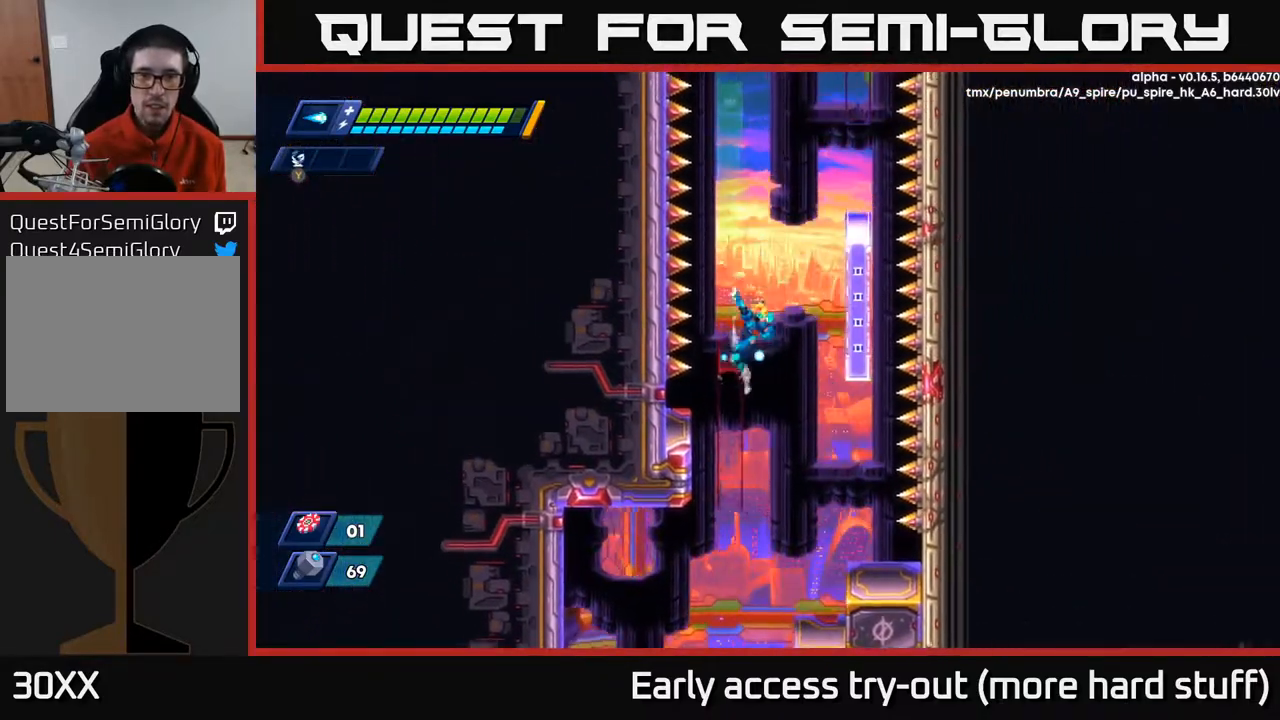
{"buttons": ["A", "R2", "DPAD_RIGHT"], "right_stick": "center", "events": [[50, "DPAD_LEFT", "up"], [117, "DPAD_RIGHT", "down"], [283, "A", "down"], [300, "R2", "down"]]}
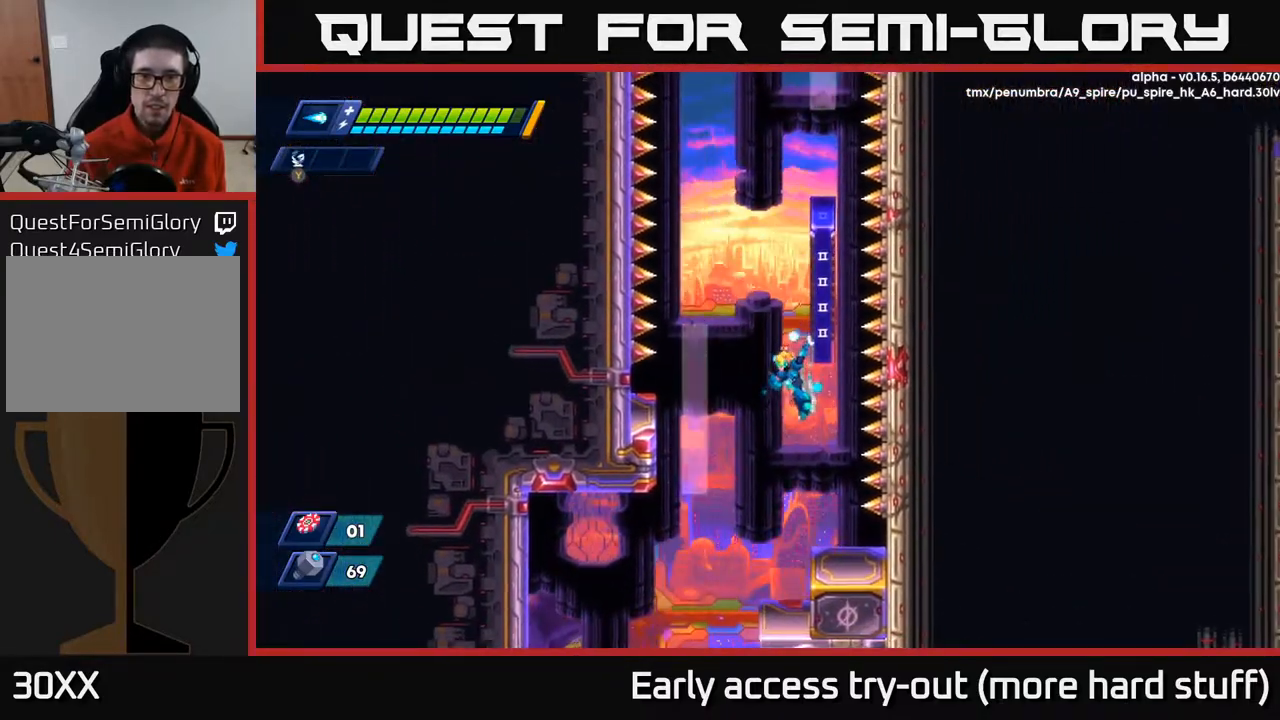
{"buttons": ["DPAD_RIGHT"], "right_stick": "center", "events": [[50, "A", "up"], [67, "DPAD_RIGHT", "up"], [367, "R2", "up"], [450, "DPAD_RIGHT", "down"]]}
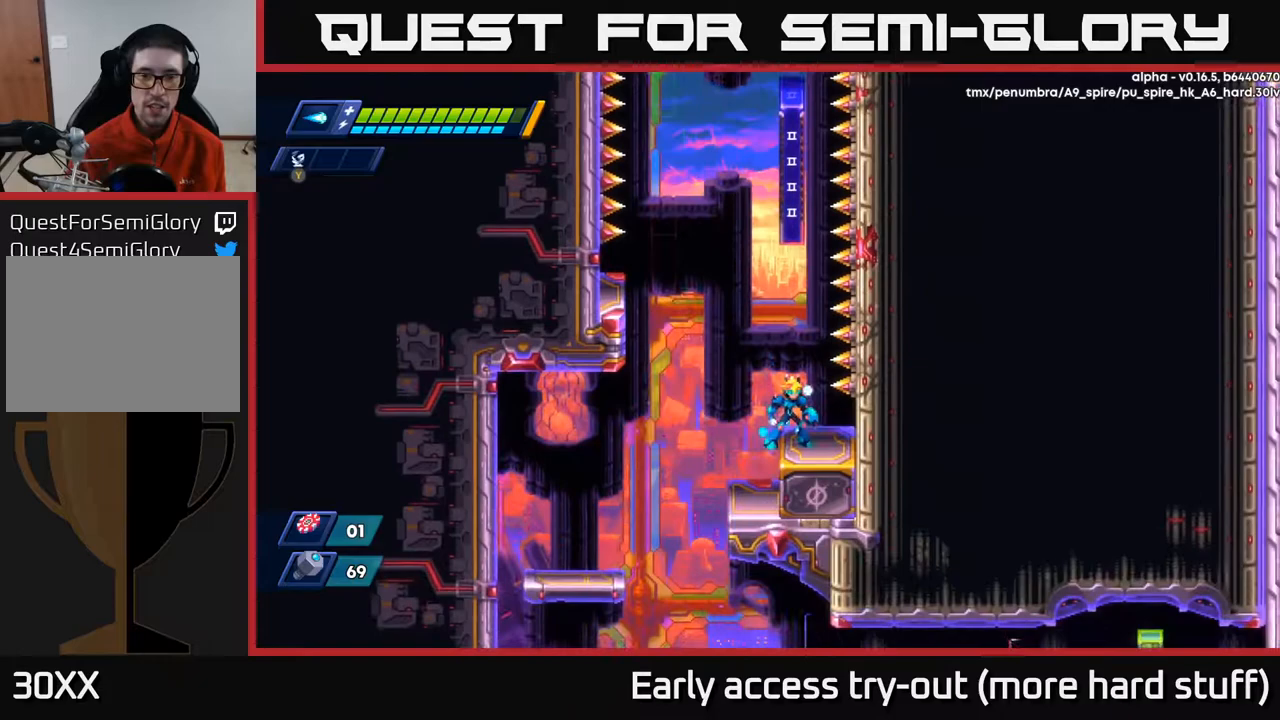
{"buttons": ["A", "DPAD_LEFT"], "right_stick": "center", "events": [[33, "DPAD_RIGHT", "up"], [333, "DPAD_LEFT", "down"], [400, "A", "down"]]}
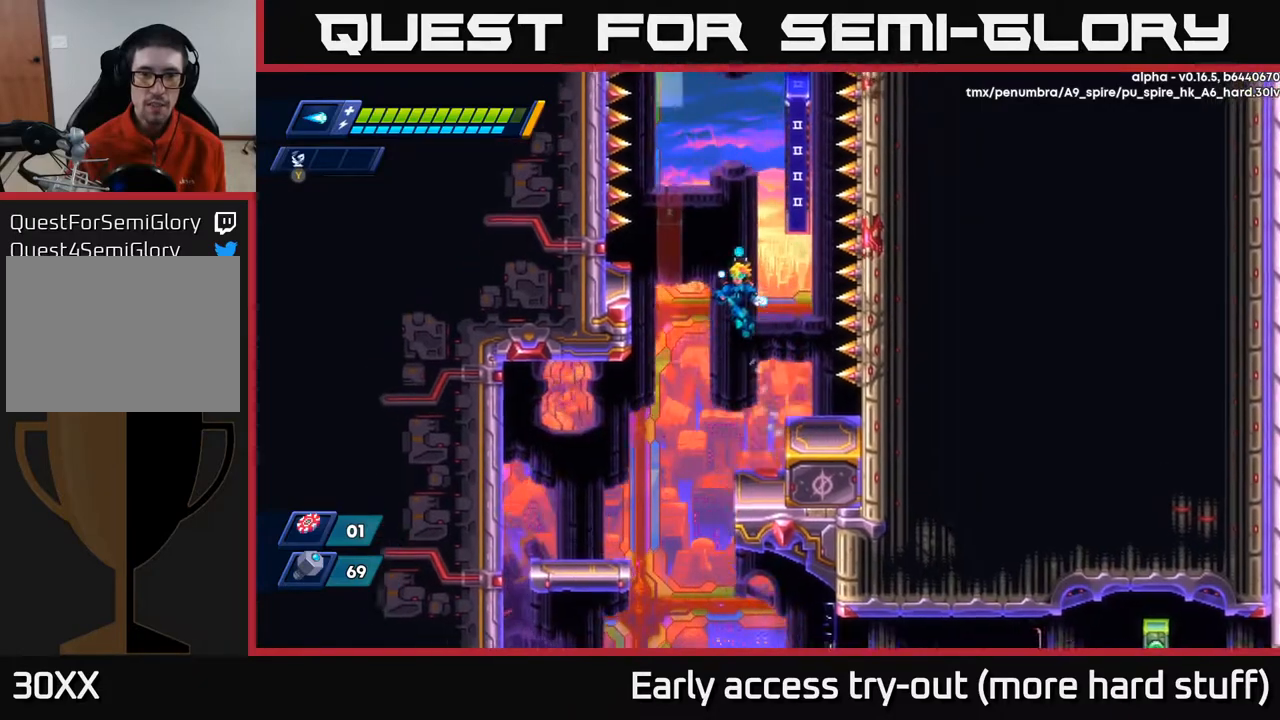
{"buttons": ["DPAD_UP", "DPAD_RIGHT"], "right_stick": "center", "events": [[17, "DPAD_LEFT", "up"], [100, "A", "up"], [100, "DPAD_UP", "down"], [167, "A", "down"], [417, "A", "up"], [433, "DPAD_RIGHT", "down"]]}
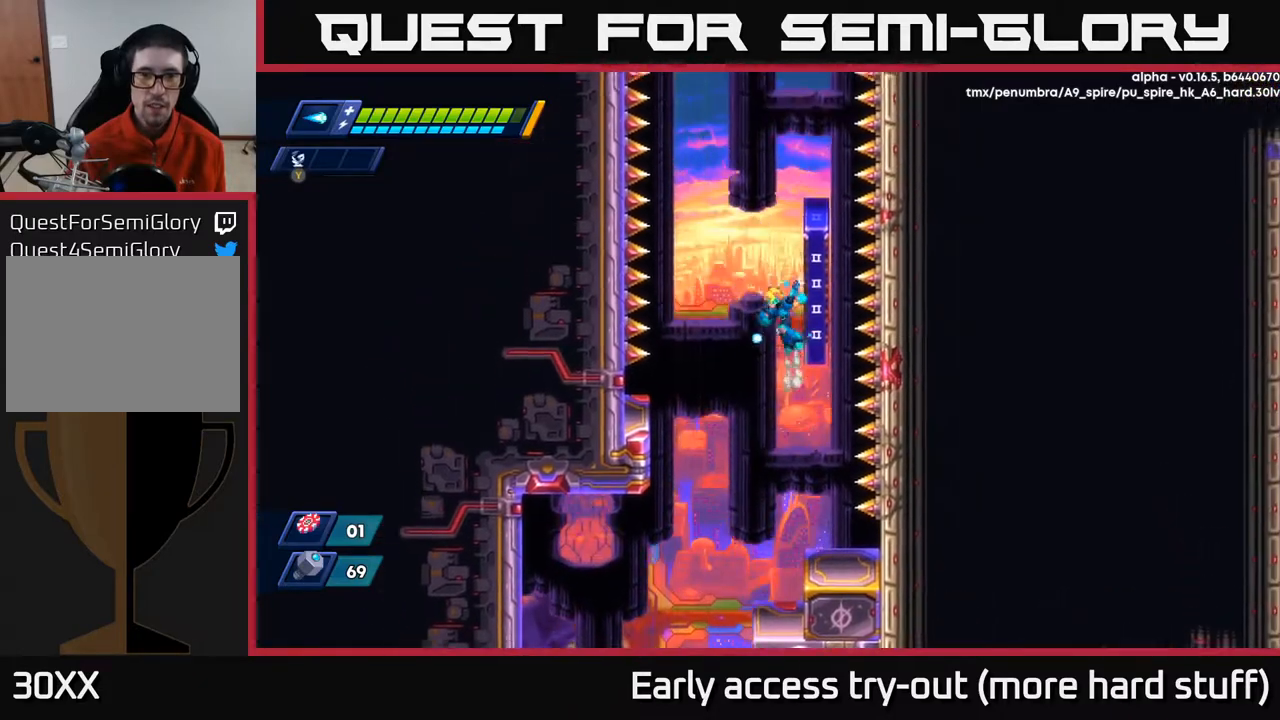
{"buttons": ["A", "DPAD_UP"], "right_stick": "center", "events": [[117, "DPAD_RIGHT", "up"], [417, "A", "down"]]}
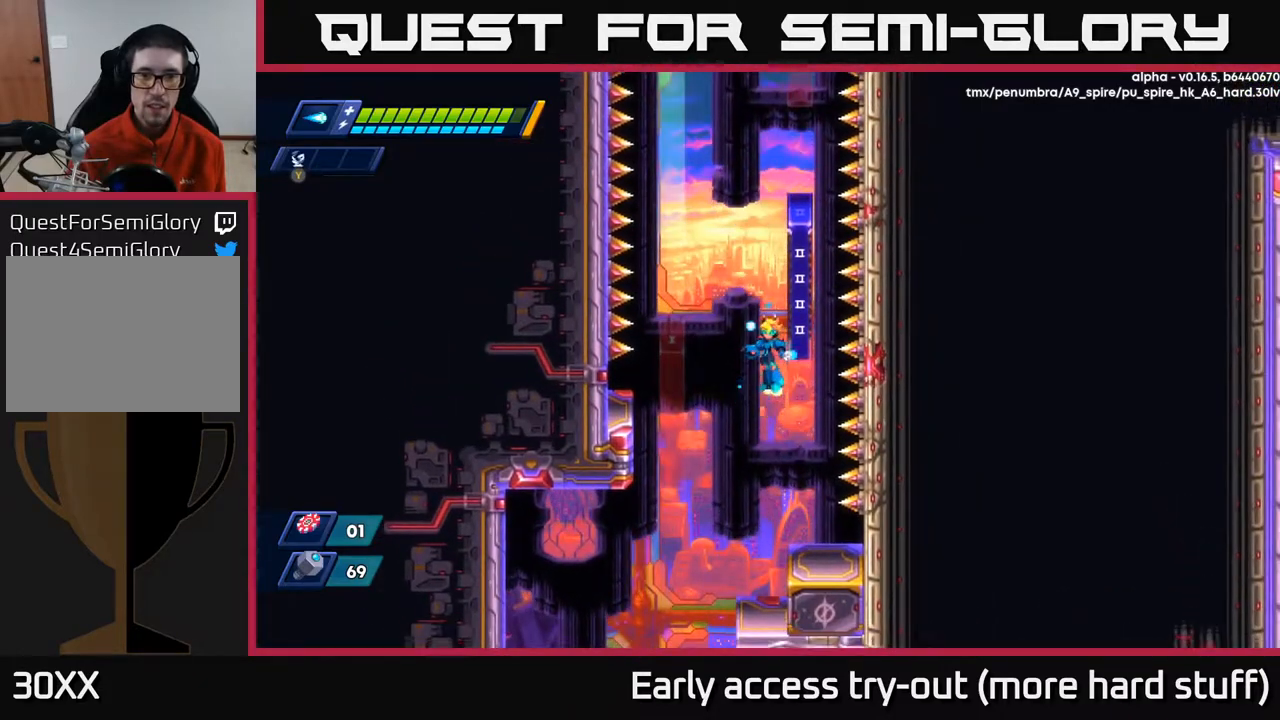
{"buttons": ["DPAD_UP", "DPAD_RIGHT"], "right_stick": "center", "events": [[283, "A", "up"], [367, "DPAD_RIGHT", "down"]]}
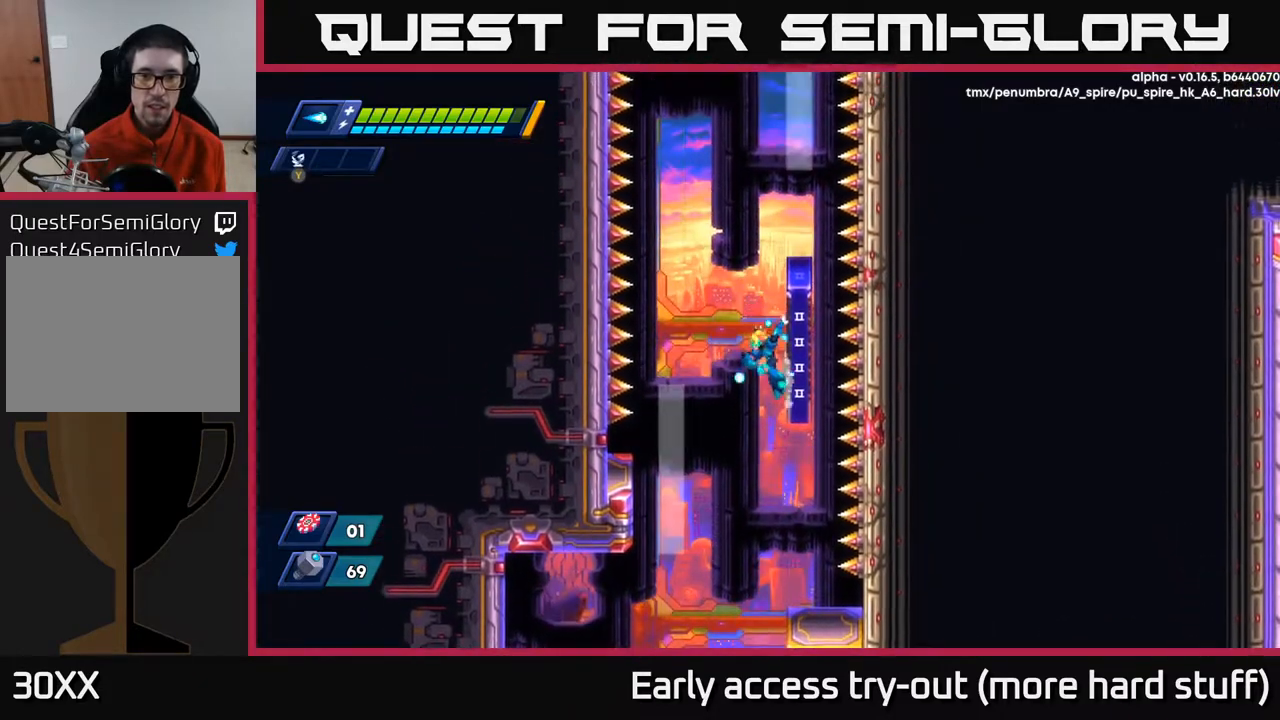
{"buttons": ["A", "DPAD_LEFT"], "right_stick": "center", "events": [[150, "A", "down"], [233, "DPAD_RIGHT", "up"], [283, "DPAD_LEFT", "down"], [417, "DPAD_UP", "up"]]}
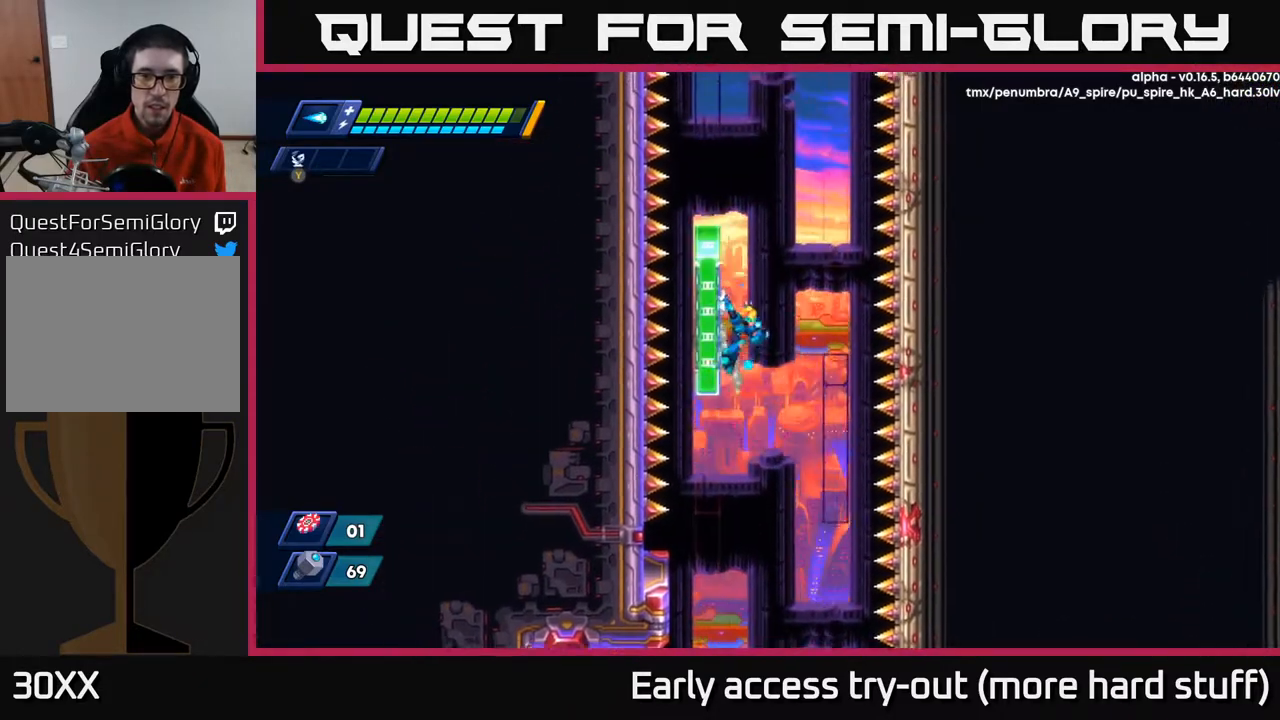
{"buttons": ["A", "DPAD_RIGHT"], "right_stick": "center", "events": [[67, "A", "up"], [183, "A", "down"], [267, "DPAD_LEFT", "up"], [333, "DPAD_RIGHT", "down"]]}
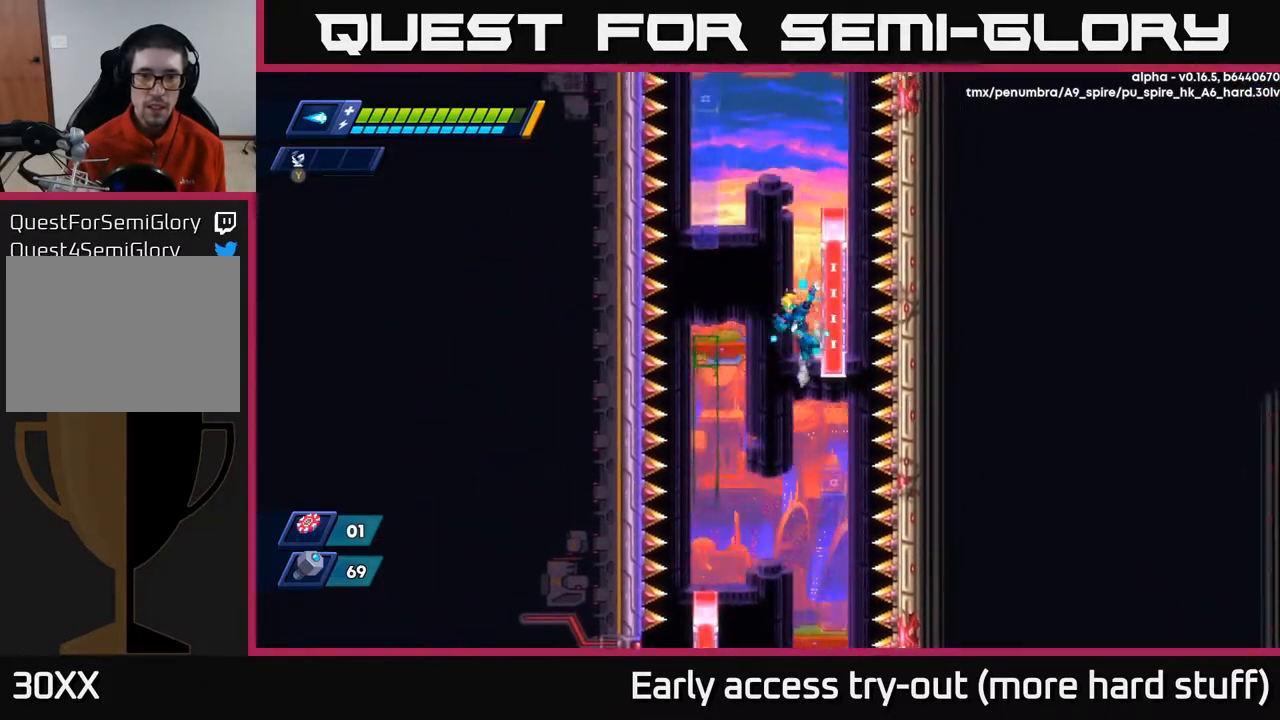
{"buttons": ["A", "DPAD_LEFT"], "right_stick": "center", "events": [[67, "A", "up"], [167, "A", "down"], [233, "DPAD_RIGHT", "up"], [300, "DPAD_LEFT", "down"]]}
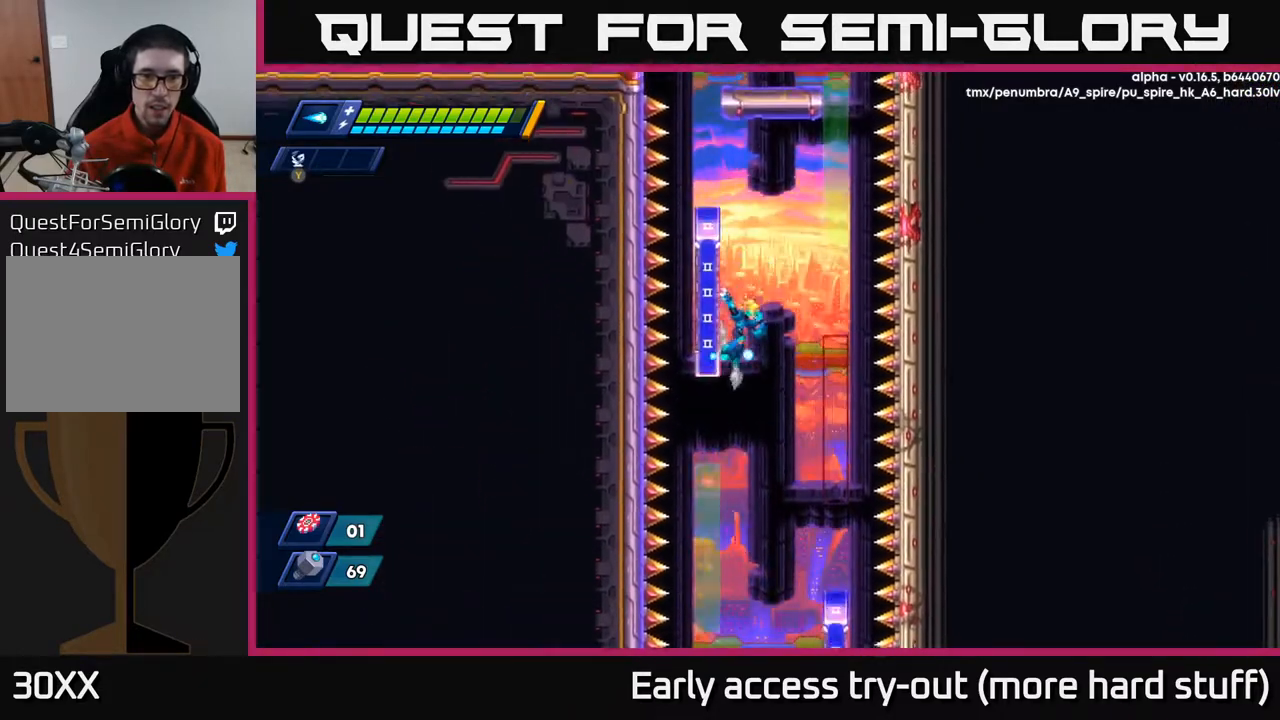
{"buttons": ["A", "DPAD_UP", "DPAD_RIGHT"], "right_stick": "center", "events": [[67, "A", "up"], [217, "A", "down"], [300, "DPAD_LEFT", "up"], [333, "DPAD_RIGHT", "down"], [367, "DPAD_UP", "down"]]}
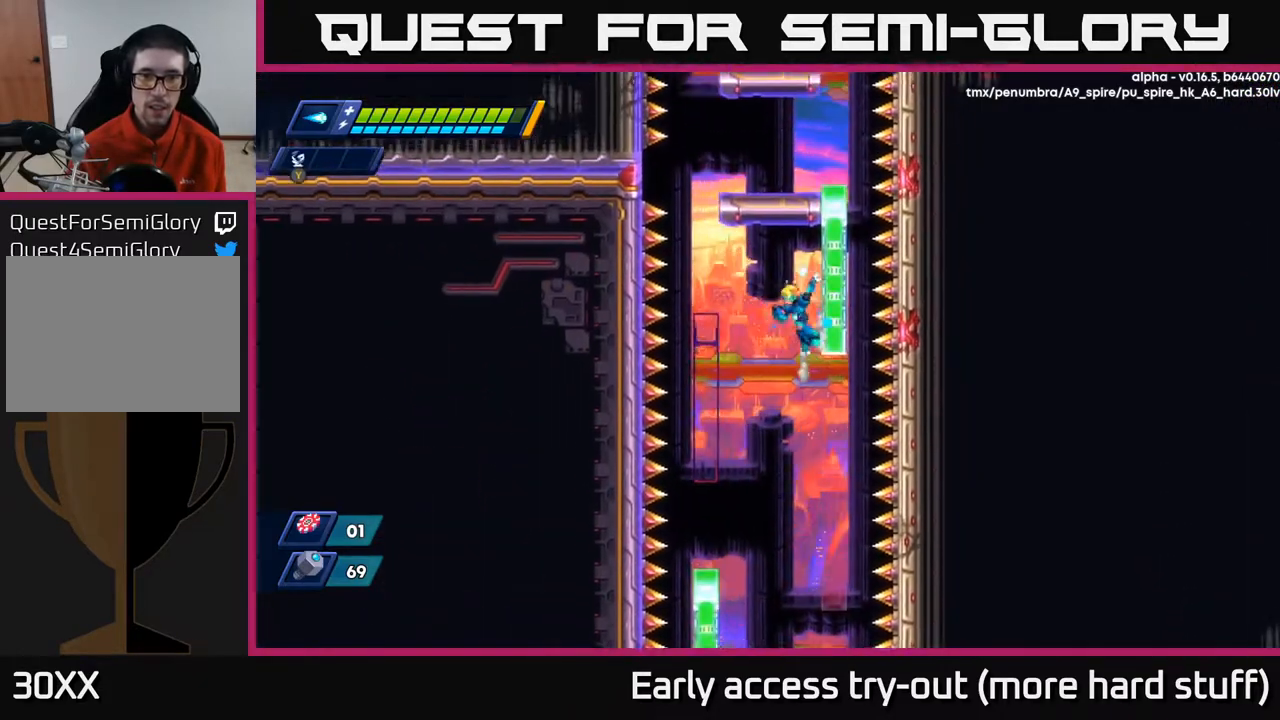
{"buttons": ["A", "DPAD_UP"], "right_stick": "center", "events": [[67, "A", "up"], [167, "A", "down"], [267, "DPAD_RIGHT", "up"], [317, "DPAD_LEFT", "down"], [400, "A", "up"], [417, "DPAD_LEFT", "up"], [450, "A", "down"]]}
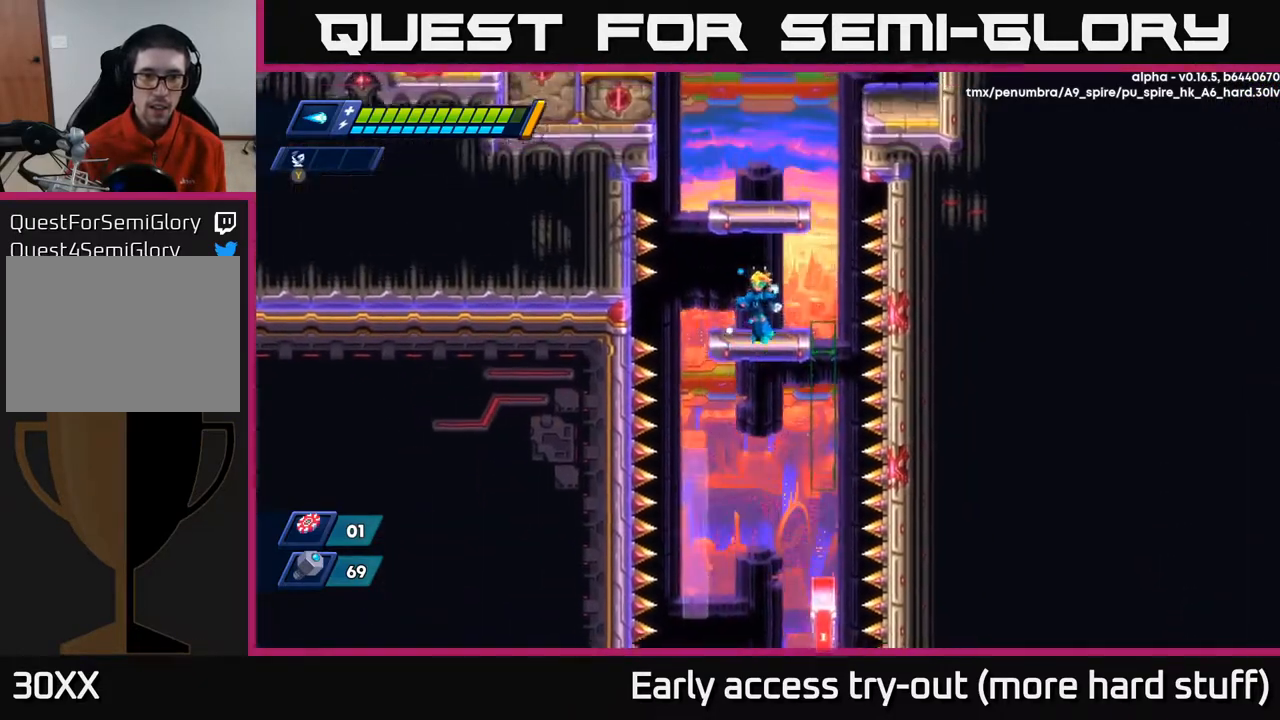
{"buttons": [], "right_stick": "center", "events": [[183, "A", "up"], [300, "A", "down"], [383, "DPAD_UP", "up"], [417, "A", "up"]]}
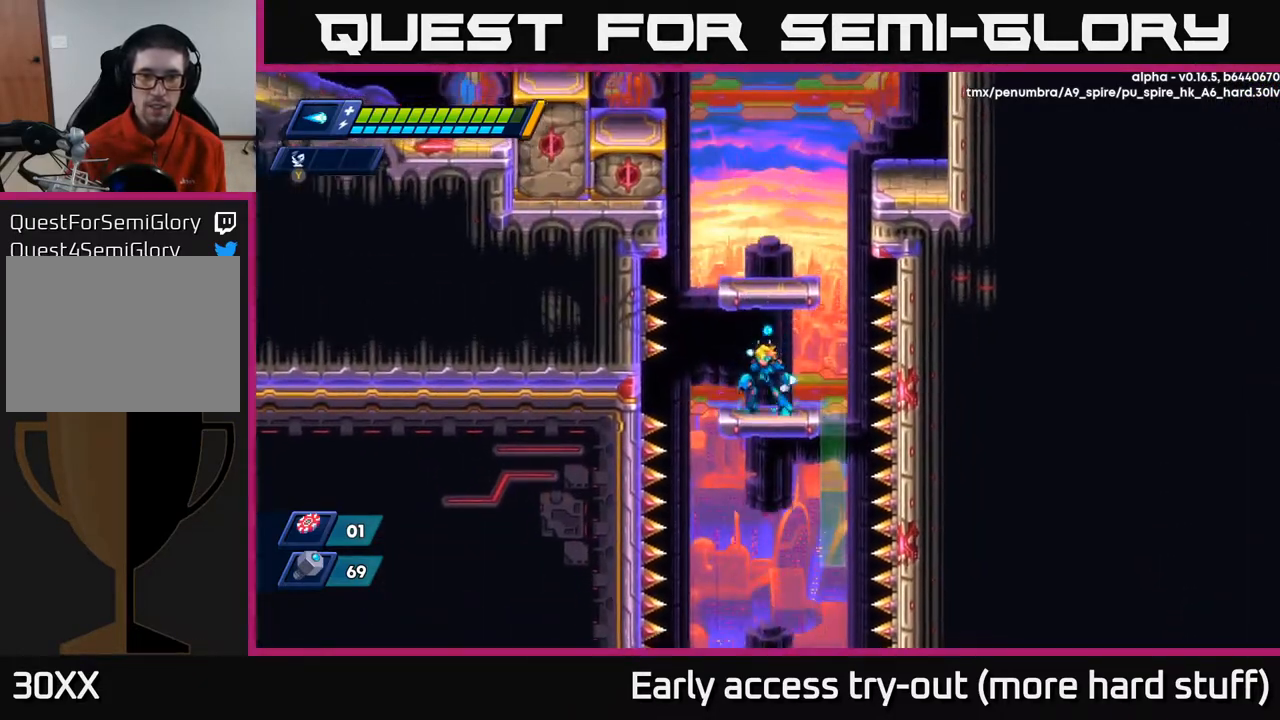
{"buttons": [], "right_stick": "center", "events": [[100, "A", "down"], [467, "A", "up"]]}
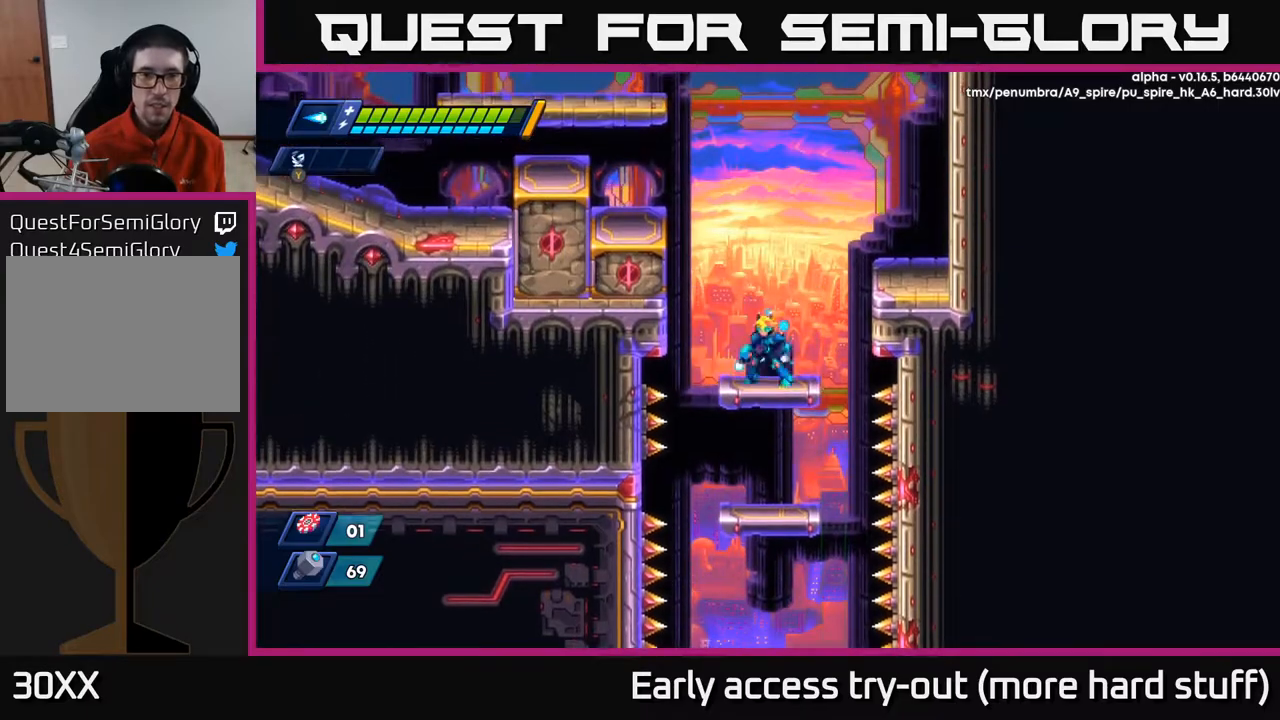
{"buttons": ["A", "R2", "DPAD_LEFT"], "right_stick": "center", "events": [[100, "DPAD_LEFT", "down"], [150, "A", "down"], [150, "R2", "down"], [350, "A", "up"], [417, "A", "down"]]}
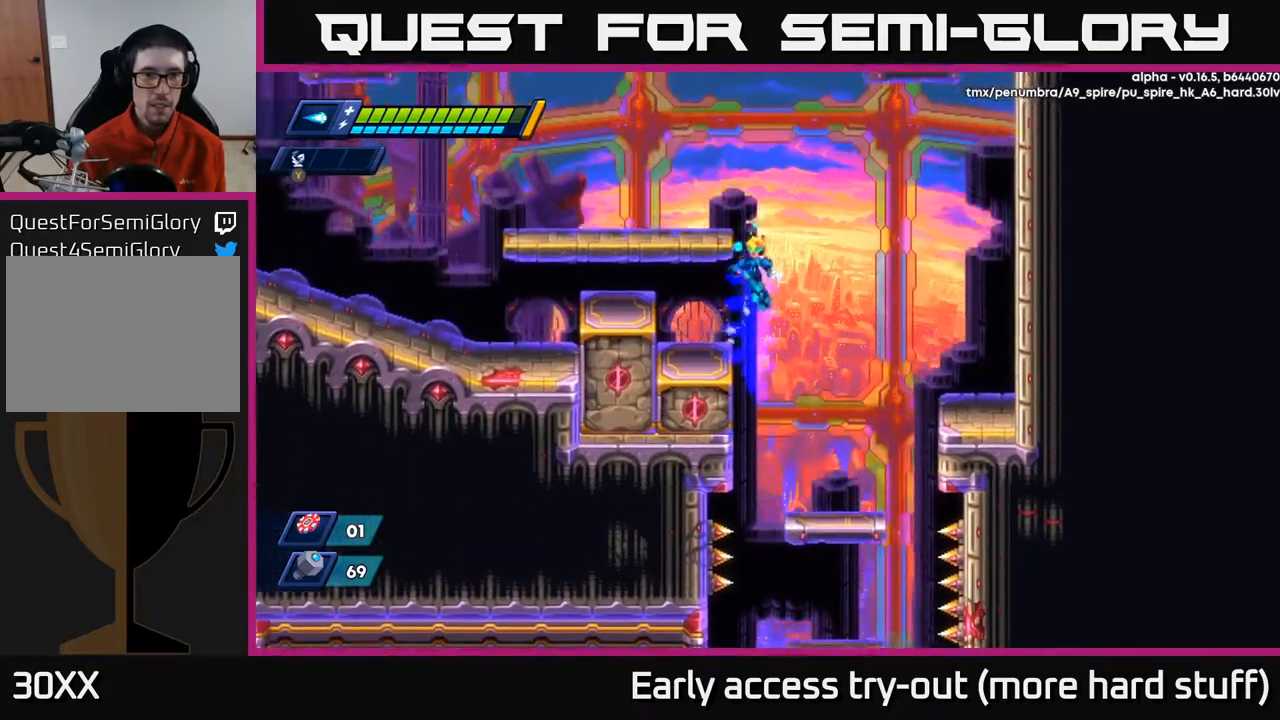
{"buttons": ["A", "R2"], "right_stick": "center", "events": [[250, "A", "up"], [317, "R2", "up"], [467, "A", "down"], [467, "R2", "down"], [500, "DPAD_LEFT", "up"]]}
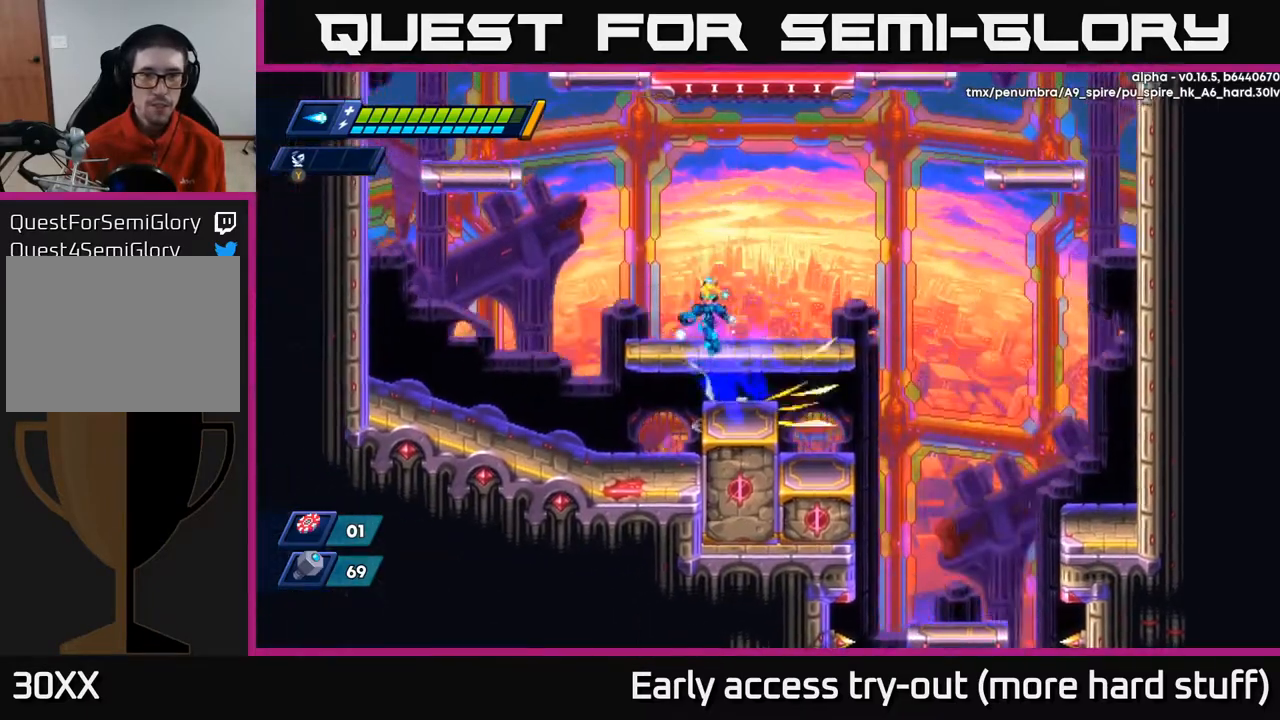
{"buttons": ["A", "R2", "DPAD_LEFT"], "right_stick": "center", "events": [[117, "R2", "up"], [133, "A", "up"], [300, "DPAD_LEFT", "down"], [433, "R2", "down"], [500, "A", "down"]]}
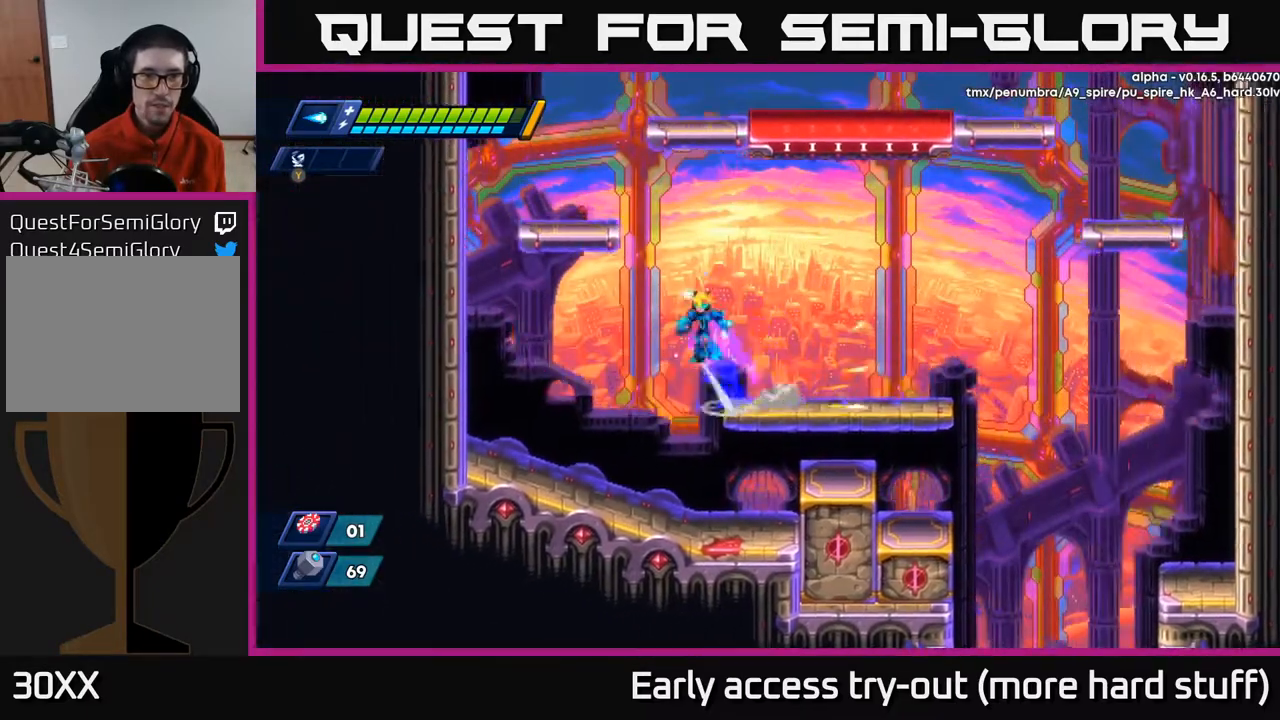
{"buttons": ["A", "R2", "DPAD_UP", "DPAD_LEFT"], "right_stick": "center", "events": [[283, "A", "up"], [300, "DPAD_UP", "down"], [367, "A", "down"]]}
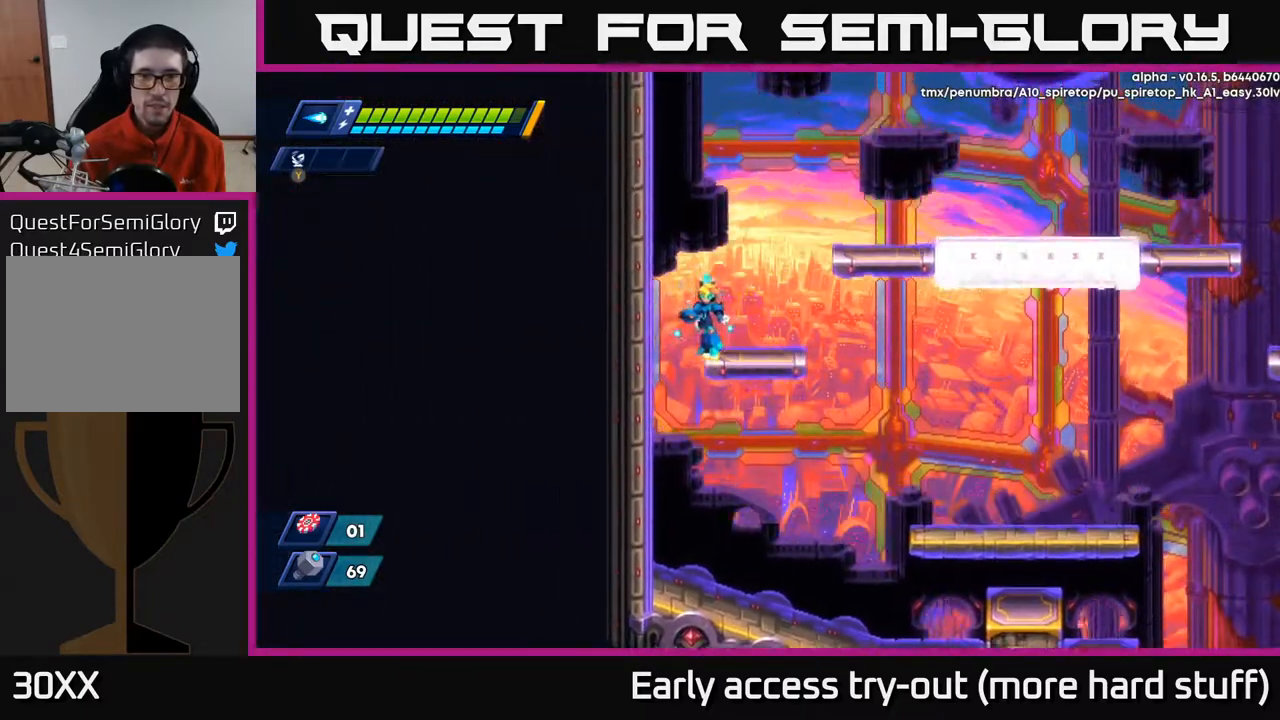
{"buttons": ["A", "R2", "DPAD_RIGHT"], "right_stick": "center", "events": [[33, "A", "up"], [217, "A", "down"], [300, "A", "up"], [367, "A", "down"], [417, "DPAD_LEFT", "up"], [417, "DPAD_UP", "up"], [450, "DPAD_RIGHT", "down"]]}
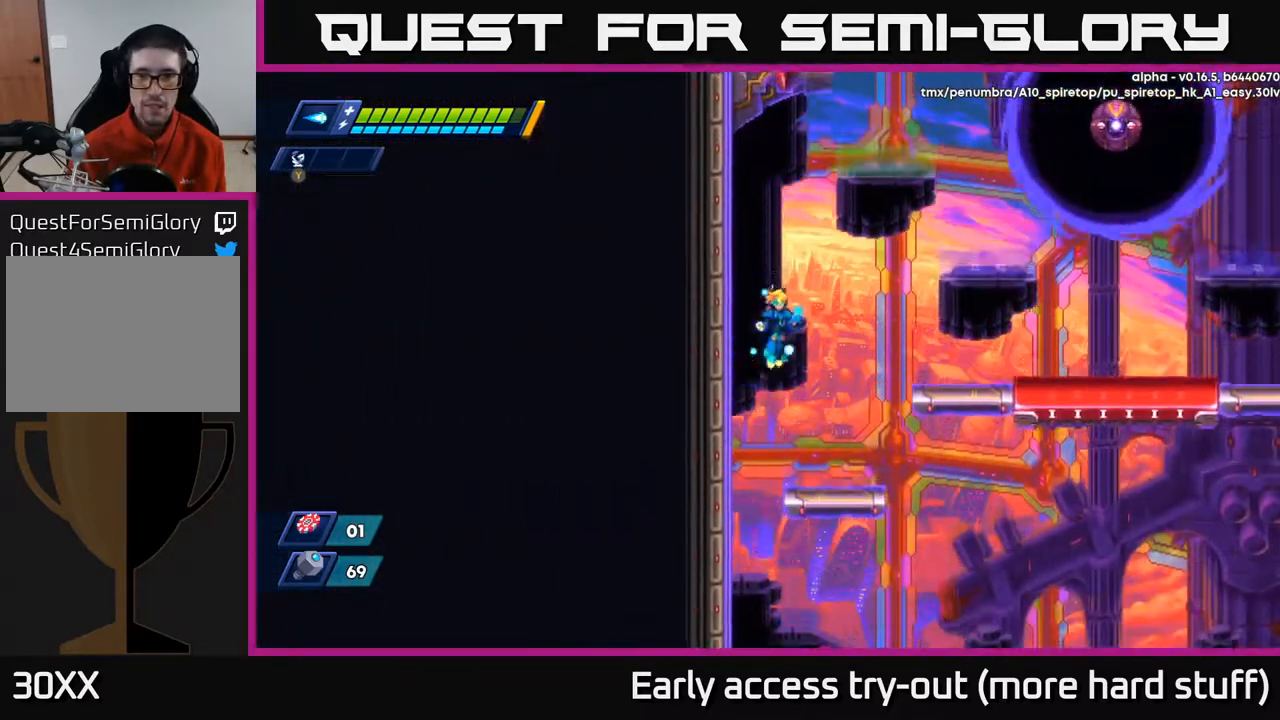
{"buttons": ["R2", "DPAD_RIGHT"], "right_stick": "center", "events": [[50, "DPAD_UP", "down"], [117, "A", "up"], [233, "A", "down"], [433, "A", "up"], [483, "DPAD_UP", "up"]]}
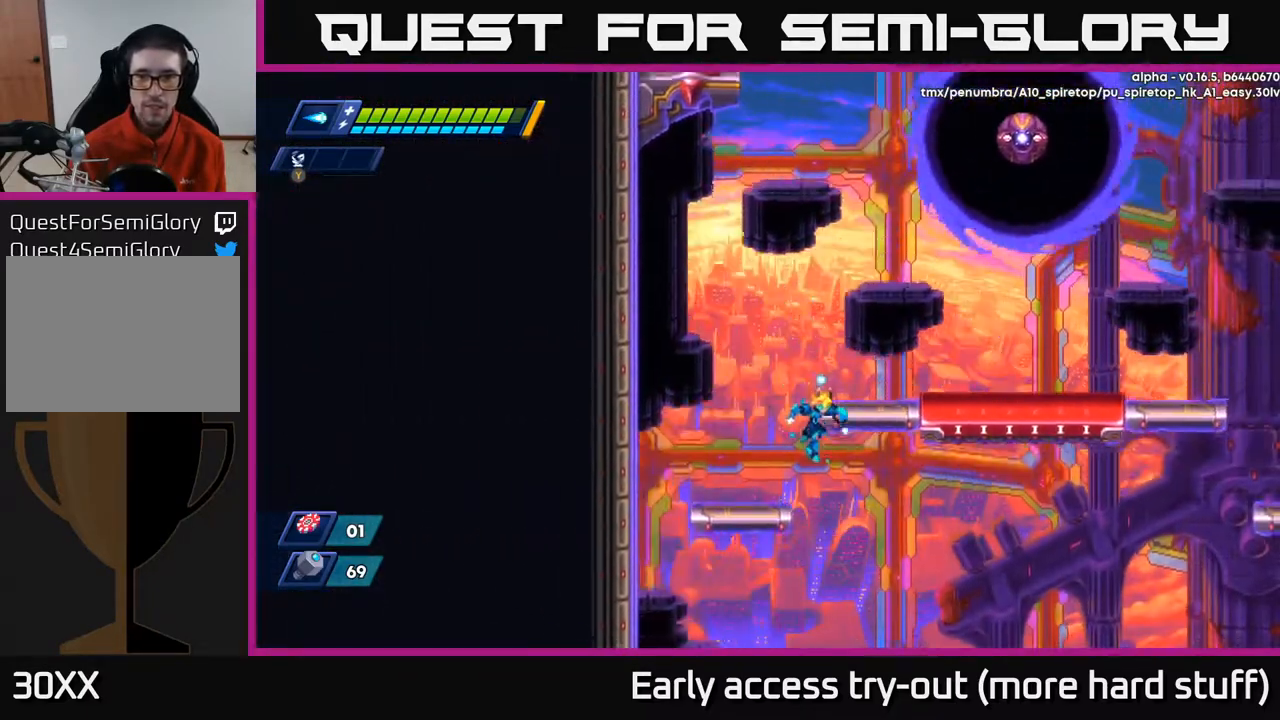
{"buttons": ["DPAD_LEFT"], "right_stick": "center", "events": [[50, "R2", "up"], [133, "DPAD_RIGHT", "up"], [183, "A", "down"], [183, "DPAD_LEFT", "down"], [350, "A", "up"]]}
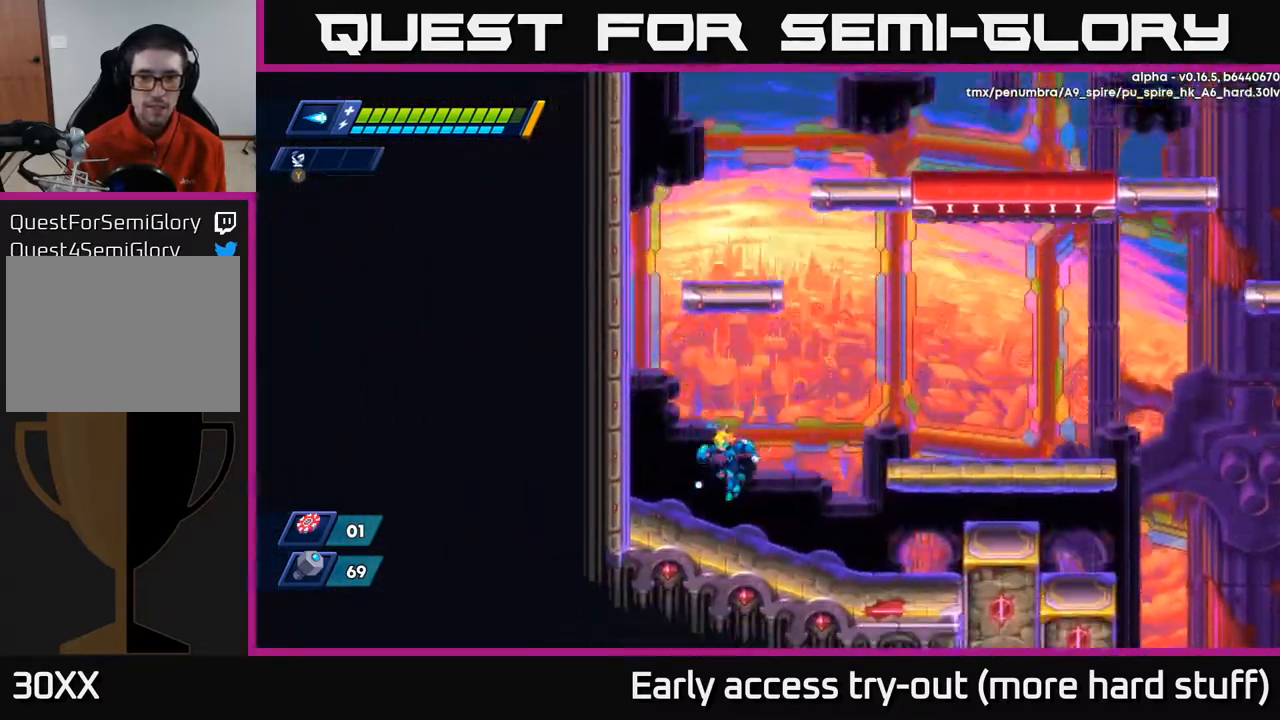
{"buttons": ["A", "R2", "DPAD_LEFT"], "right_stick": "center", "events": [[33, "R2", "down"], [67, "A", "down"], [217, "A", "up"], [267, "A", "down"], [433, "A", "up"], [500, "A", "down"]]}
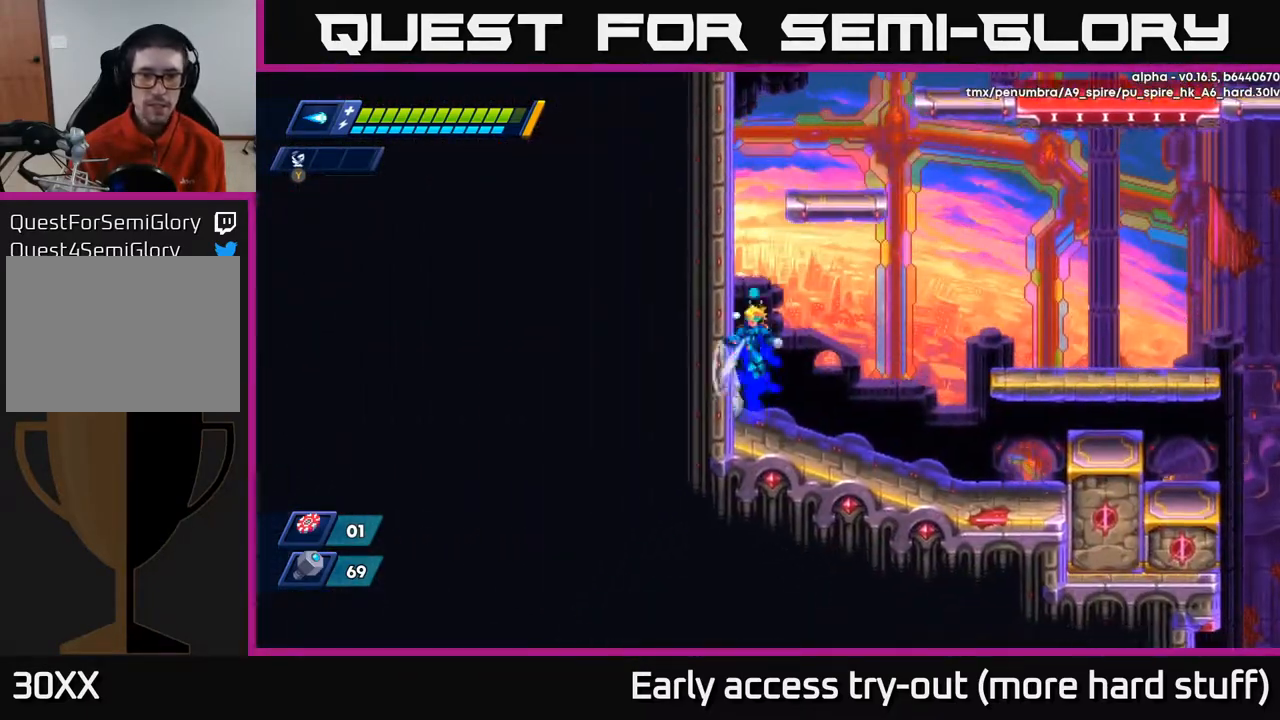
{"buttons": ["A", "R2", "DPAD_LEFT"], "right_stick": "center", "events": [[150, "A", "up"], [233, "A", "down"], [400, "A", "up"], [483, "A", "down"]]}
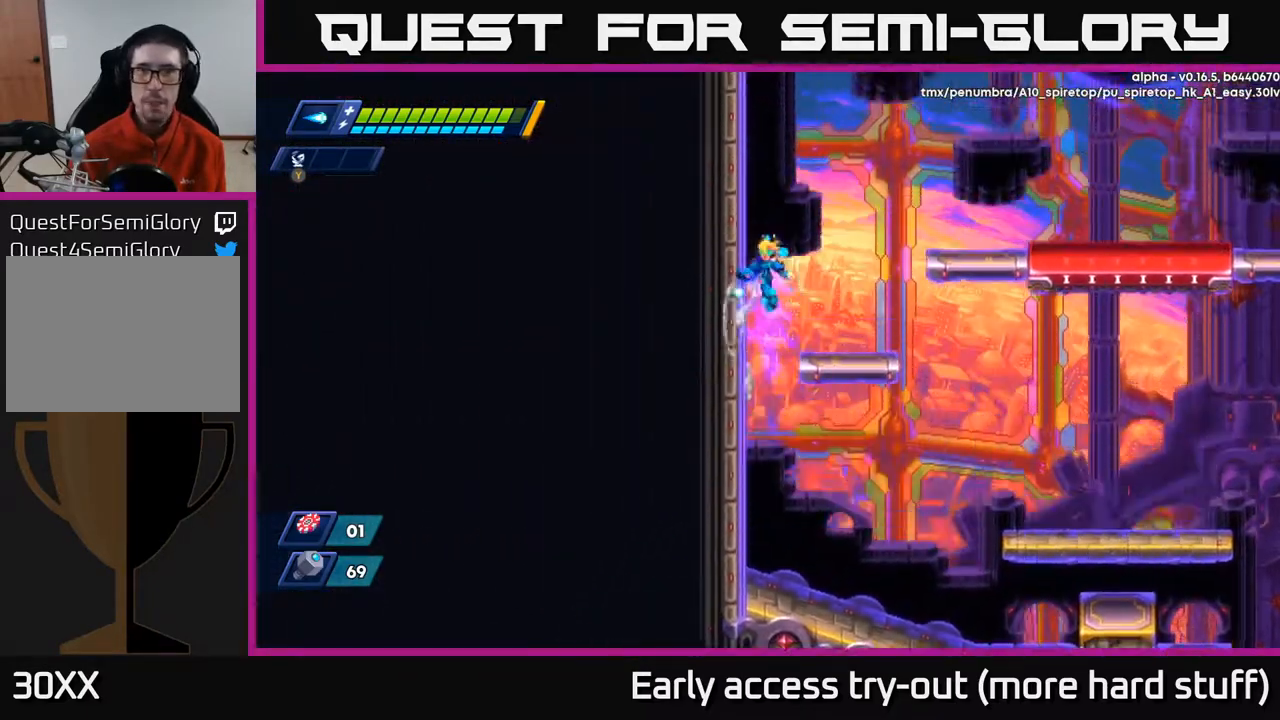
{"buttons": ["R2", "DPAD_LEFT"], "right_stick": "center", "events": [[133, "A", "up"], [217, "A", "down"], [383, "A", "up"]]}
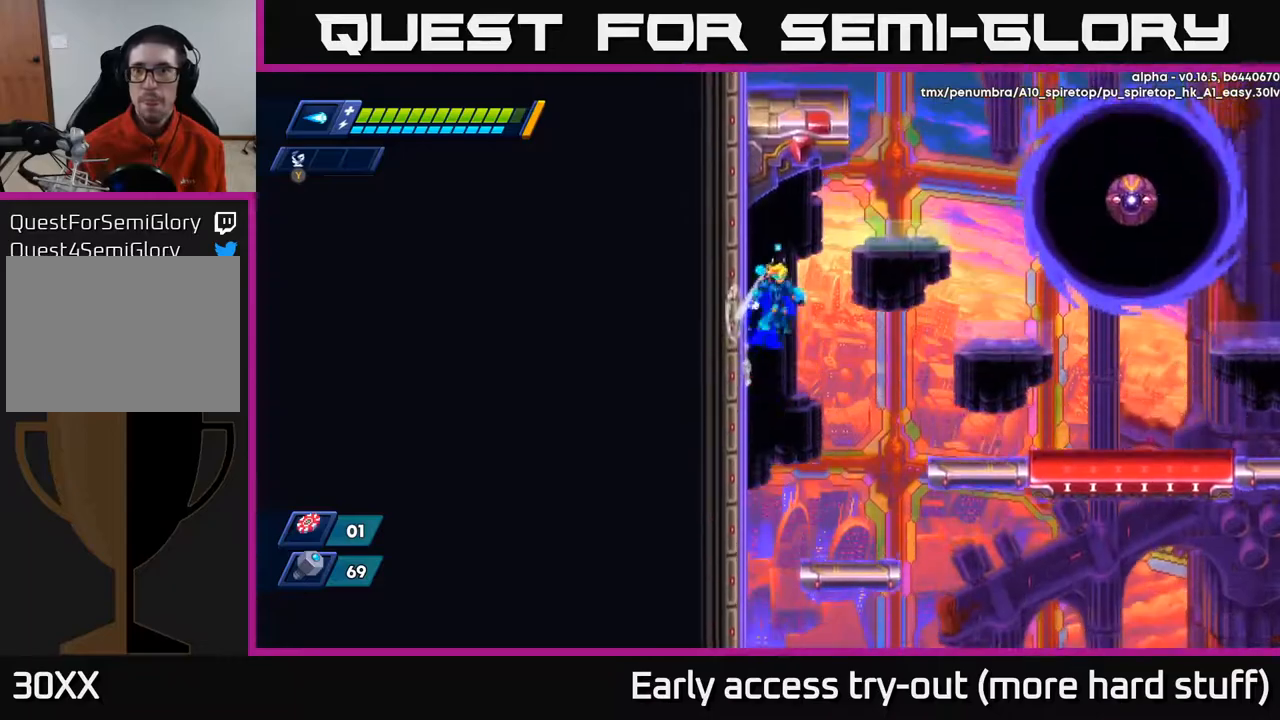
{"buttons": ["A", "X", "R2", "DPAD_RIGHT"], "right_stick": "center", "events": [[17, "A", "down"], [17, "DPAD_LEFT", "up"], [50, "DPAD_RIGHT", "down"], [233, "X", "down"], [333, "X", "up"], [417, "X", "down"]]}
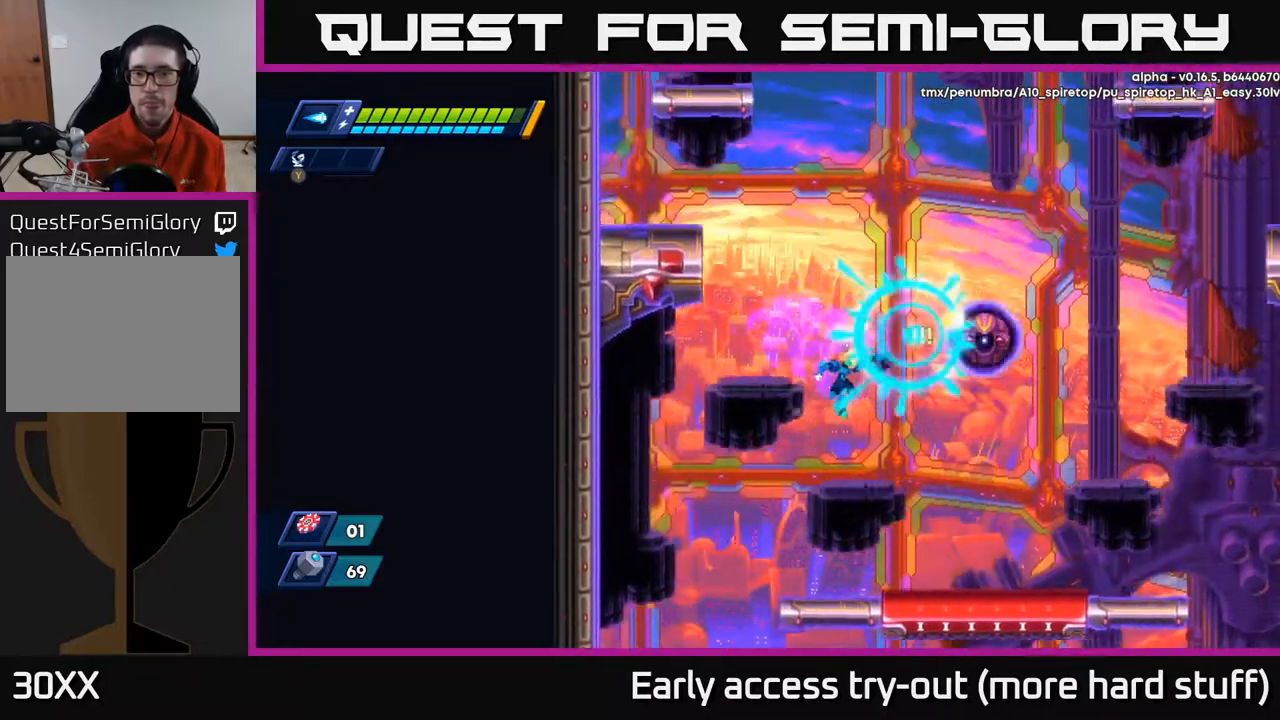
{"buttons": ["DPAD_RIGHT"], "right_stick": "center", "events": [[33, "A", "up"], [33, "X", "up"], [50, "DPAD_RIGHT", "up"], [133, "R2", "up"], [467, "DPAD_RIGHT", "down"]]}
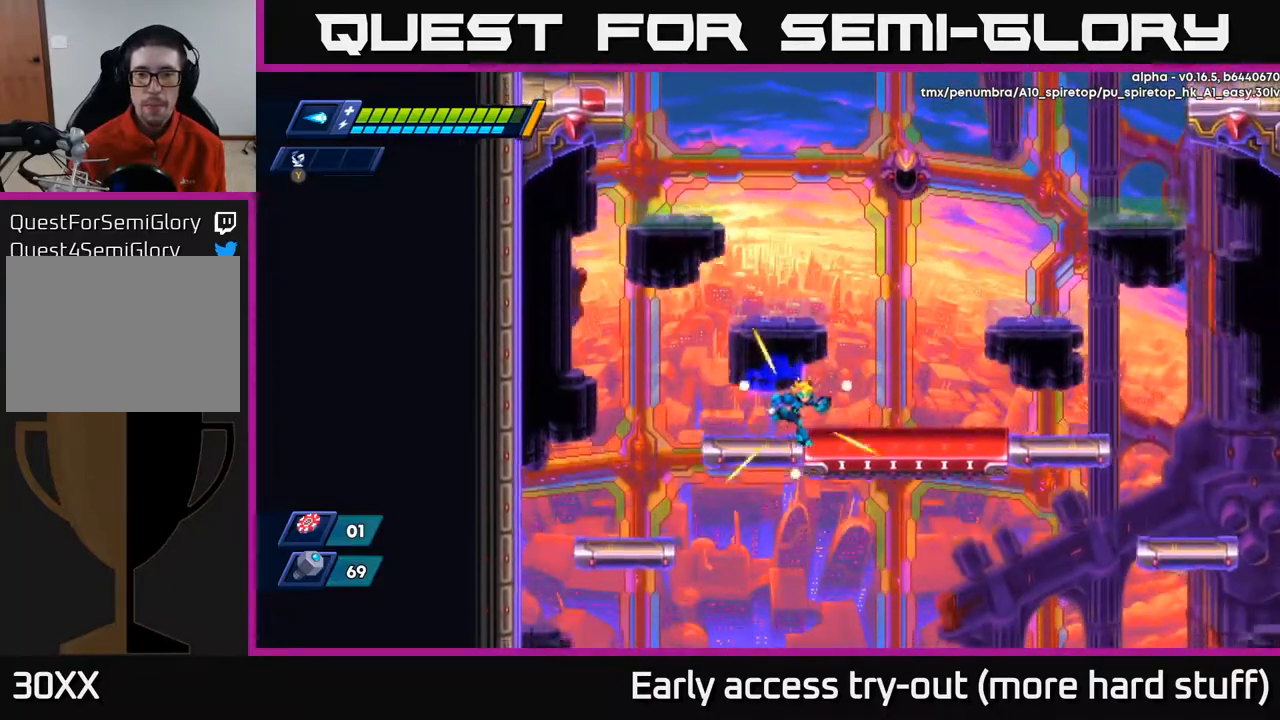
{"buttons": ["A", "R2", "DPAD_RIGHT"], "right_stick": "center", "events": [[250, "R2", "down"], [367, "A", "down"]]}
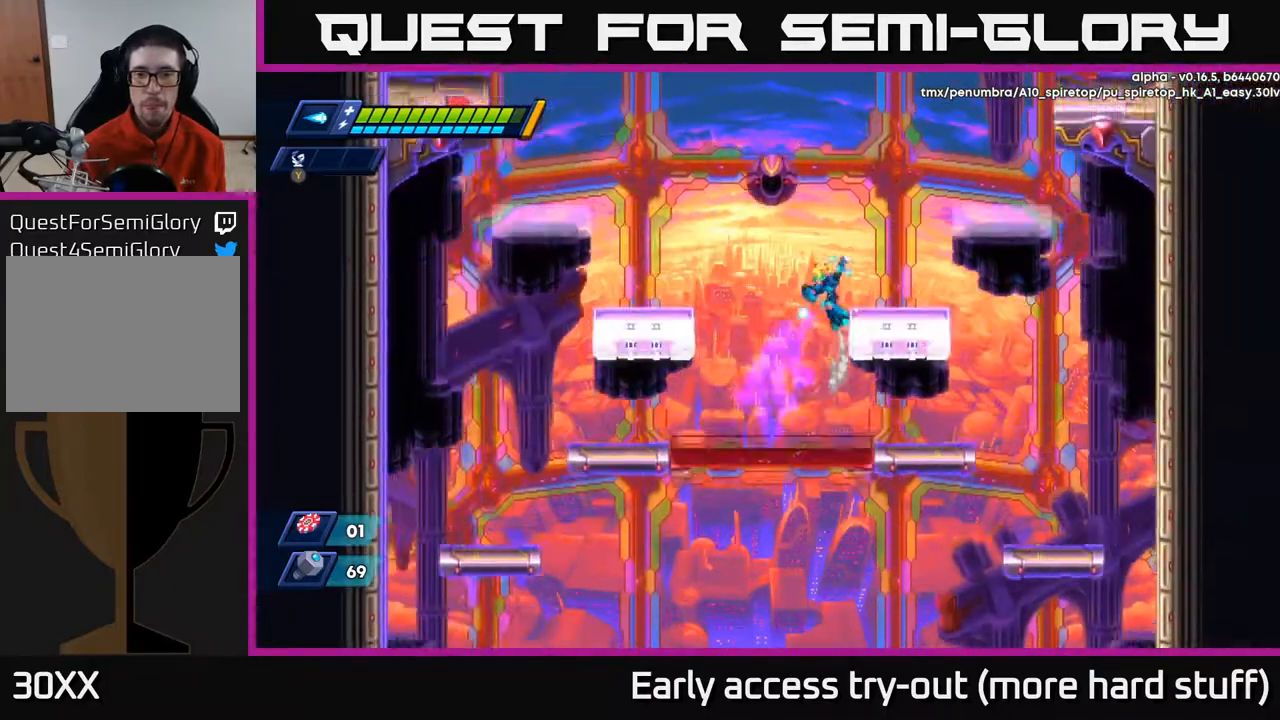
{"buttons": ["R2", "DPAD_UP"], "right_stick": "center", "events": [[83, "DPAD_UP", "down"], [133, "A", "up"], [200, "A", "down"], [333, "DPAD_RIGHT", "up"], [367, "A", "up"]]}
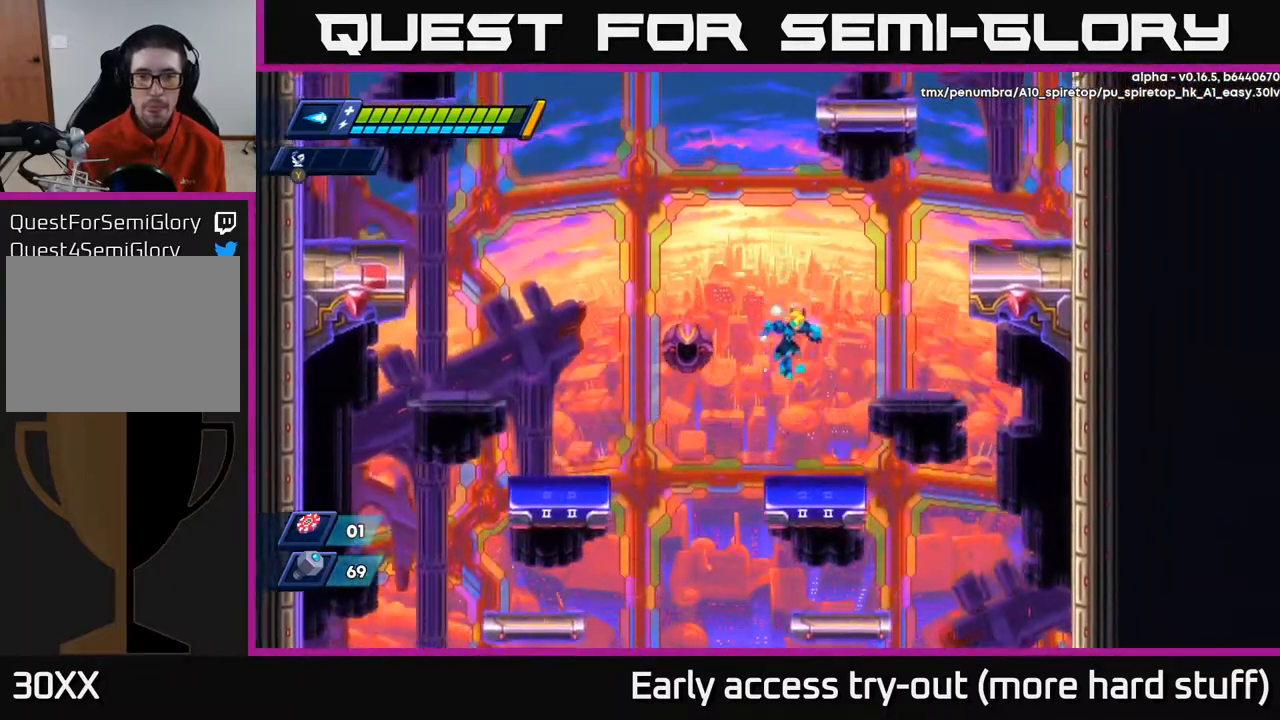
{"buttons": [], "right_stick": "center", "events": [[17, "DPAD_RIGHT", "down"], [167, "DPAD_RIGHT", "up"], [167, "DPAD_UP", "up"], [250, "R2", "up"], [267, "A", "down"], [283, "DPAD_DOWN", "down"], [350, "DPAD_DOWN", "up"], [367, "A", "up"]]}